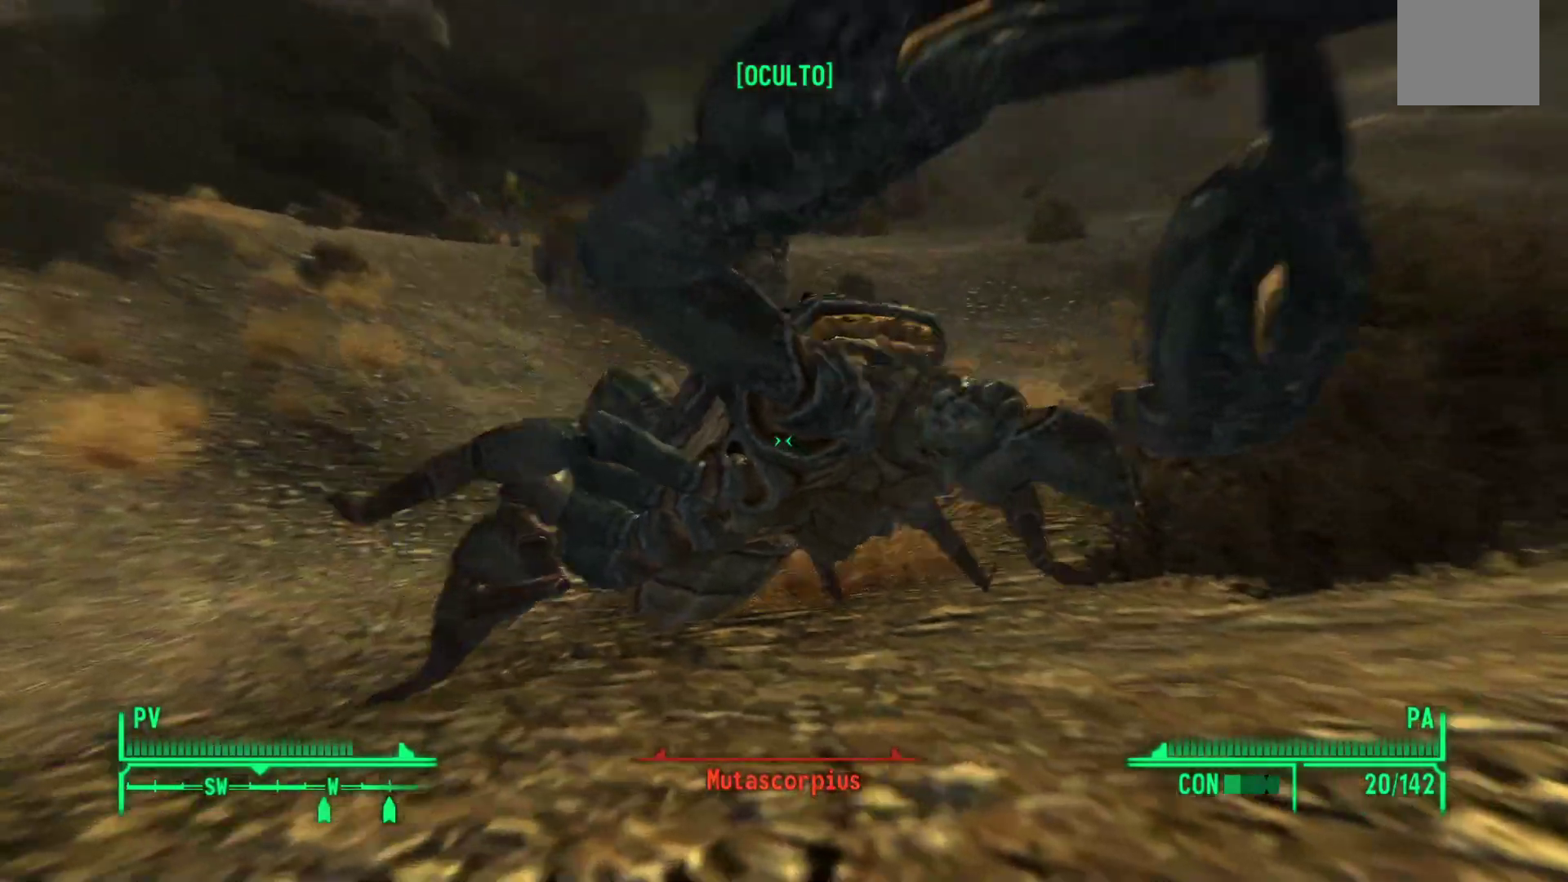
Gameplay with a controller (Xbox layout); each line is a JSON object with the inputs held at the frame after it. "events" lists button and stick changes between this image and that frame as [ms after this image, input, new state], when the widget could be followed in between.
{"buttons": [], "left_stick": "center", "right_stick": "center", "events": []}
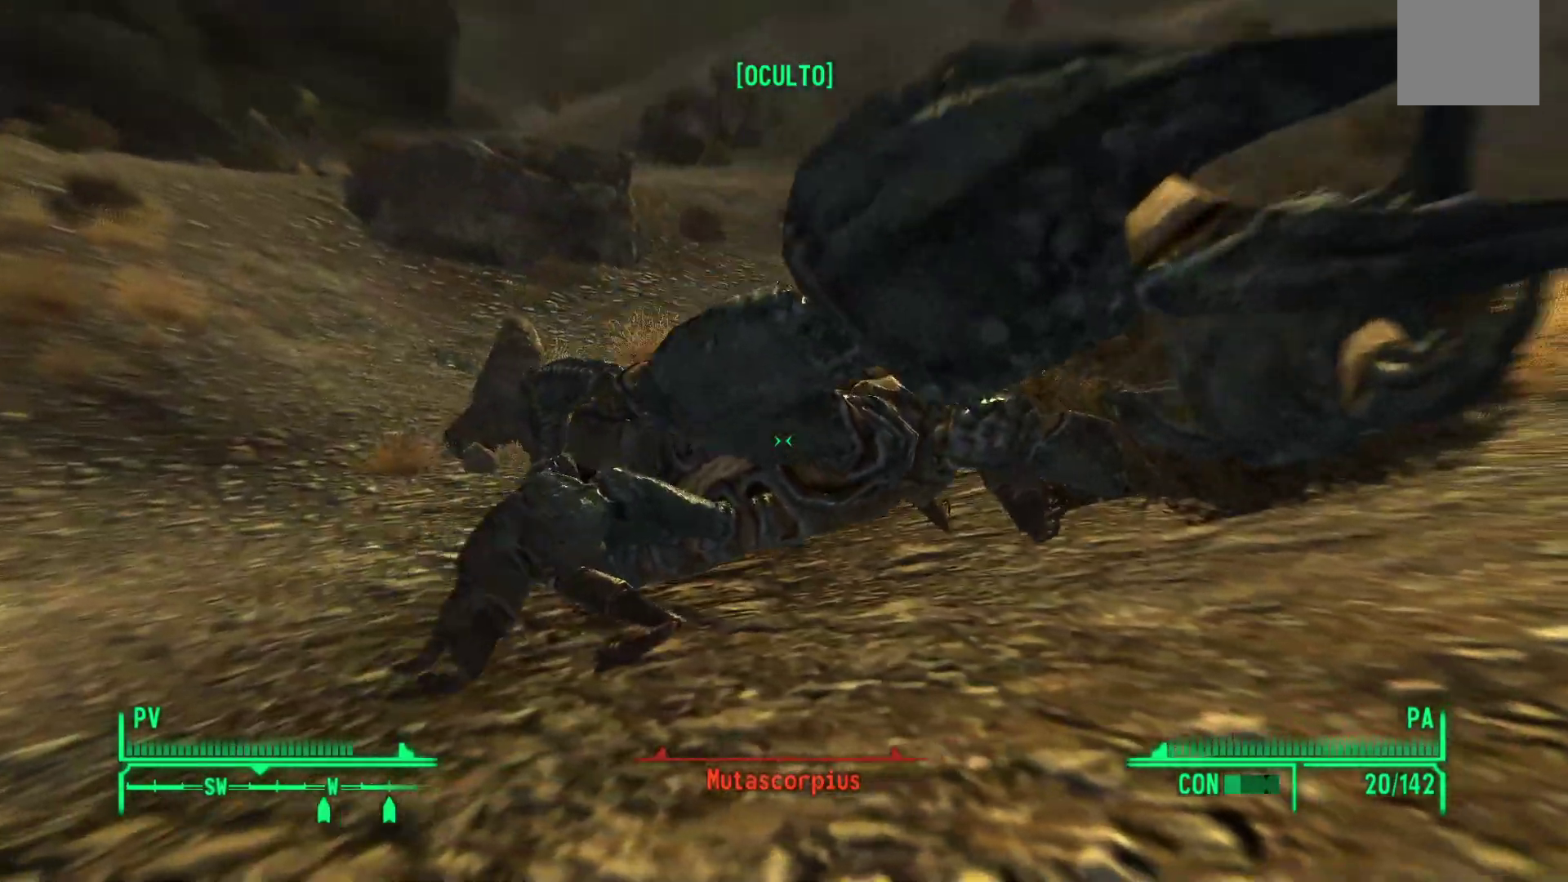
{"buttons": [], "left_stick": "center", "right_stick": "center", "events": []}
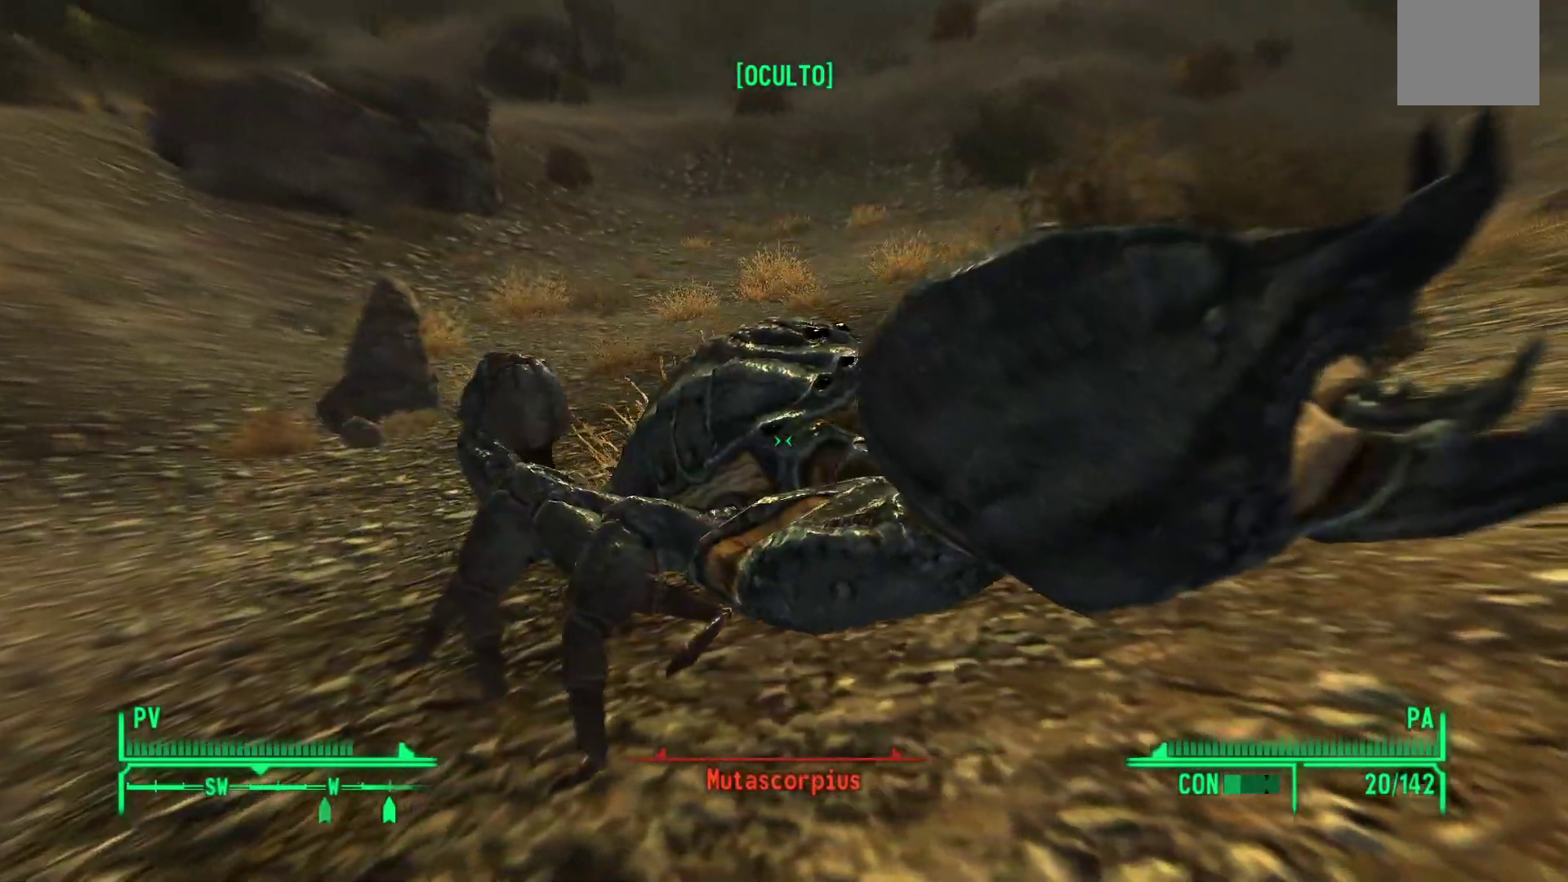
{"buttons": [], "left_stick": "center", "right_stick": "center", "events": []}
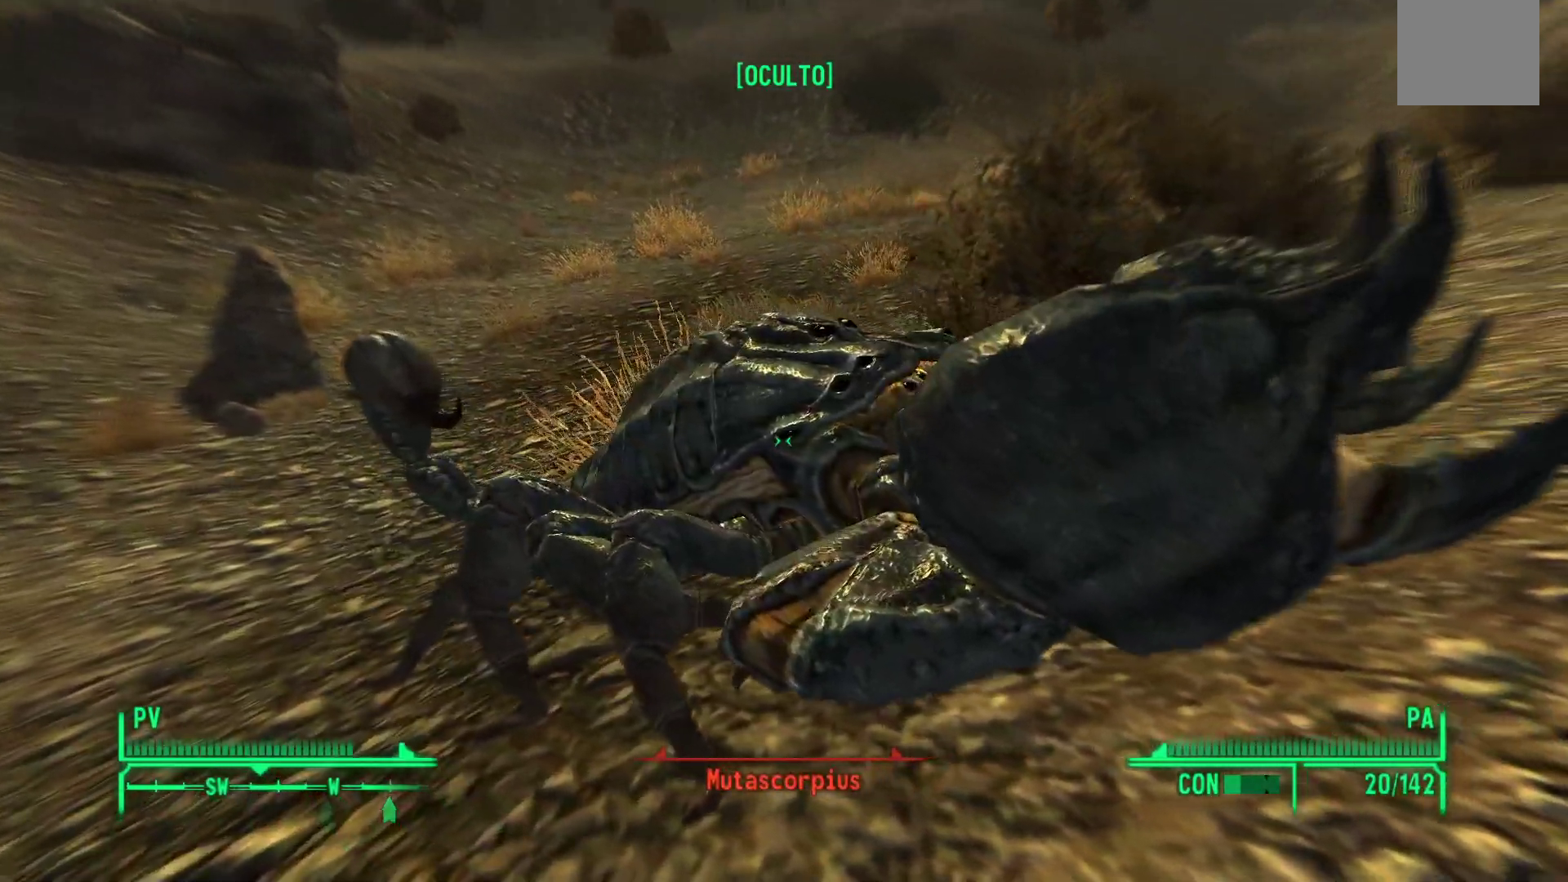
{"buttons": ["X"], "left_stick": "center", "right_stick": "center", "events": [[433, "X", "down"]]}
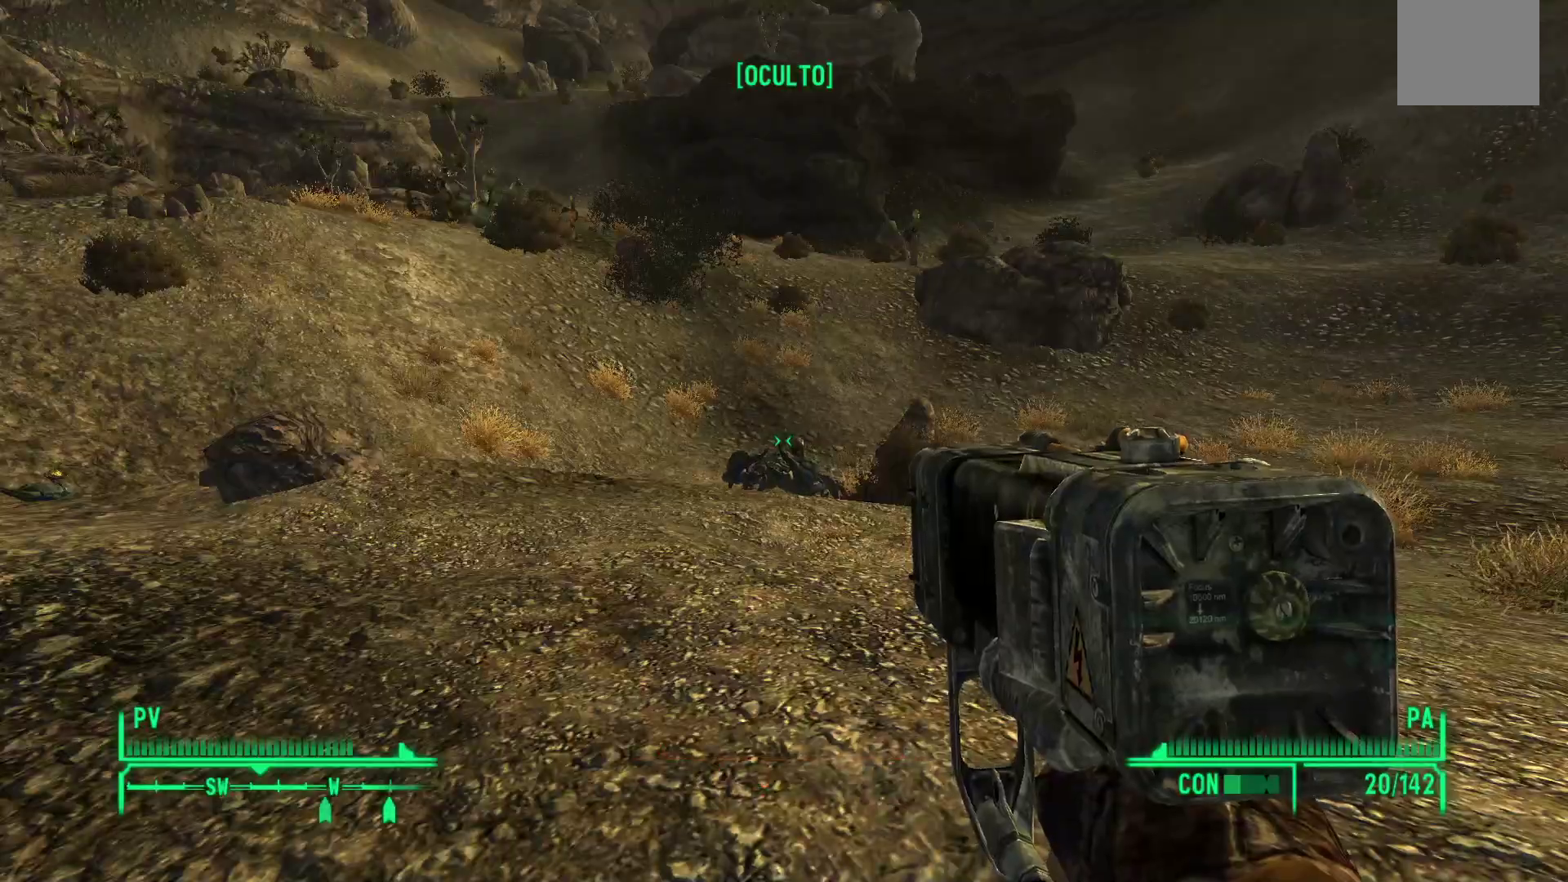
{"buttons": [], "left_stick": "center", "right_stick": "center", "events": [[83, "X", "up"]]}
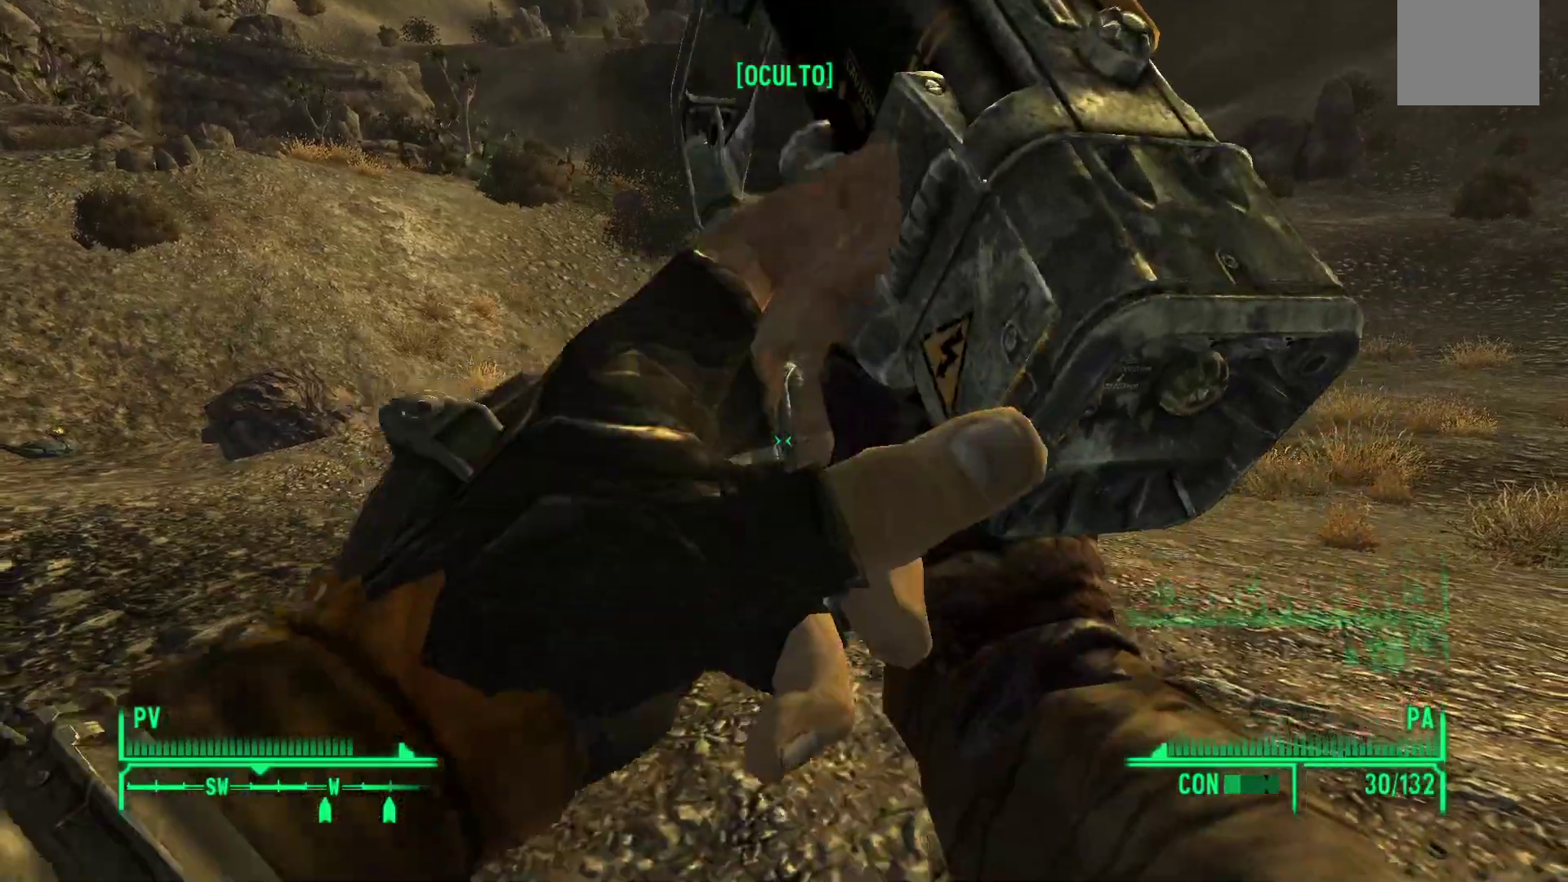
{"buttons": [], "left_stick": "up", "right_stick": "center", "events": [[117, "left_stick", "up"]]}
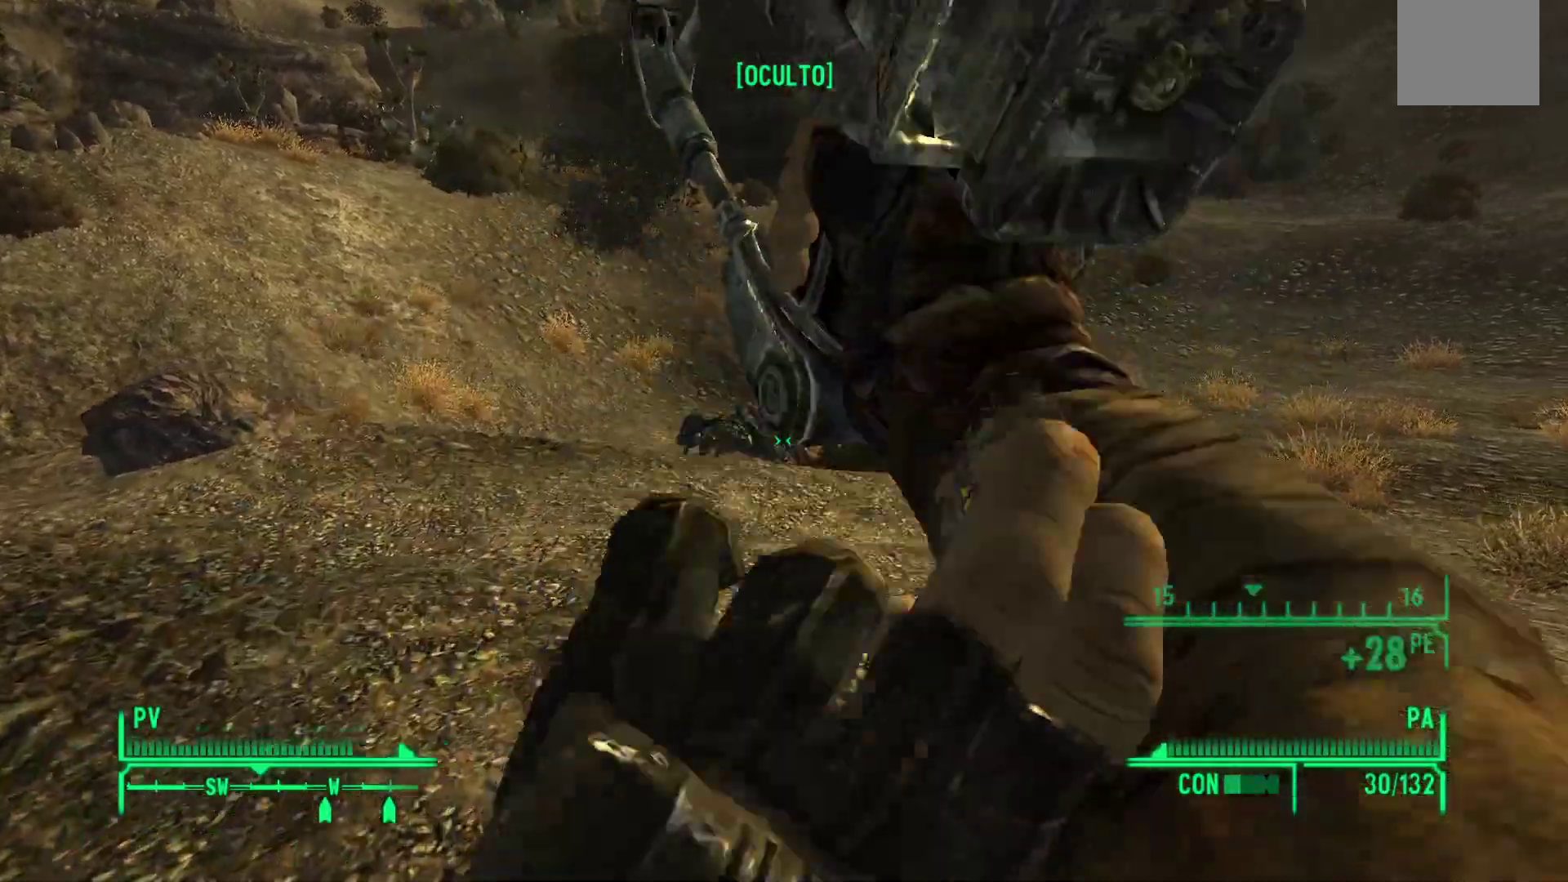
{"buttons": [], "left_stick": "up", "right_stick": "down", "events": [[417, "right_stick", "down"]]}
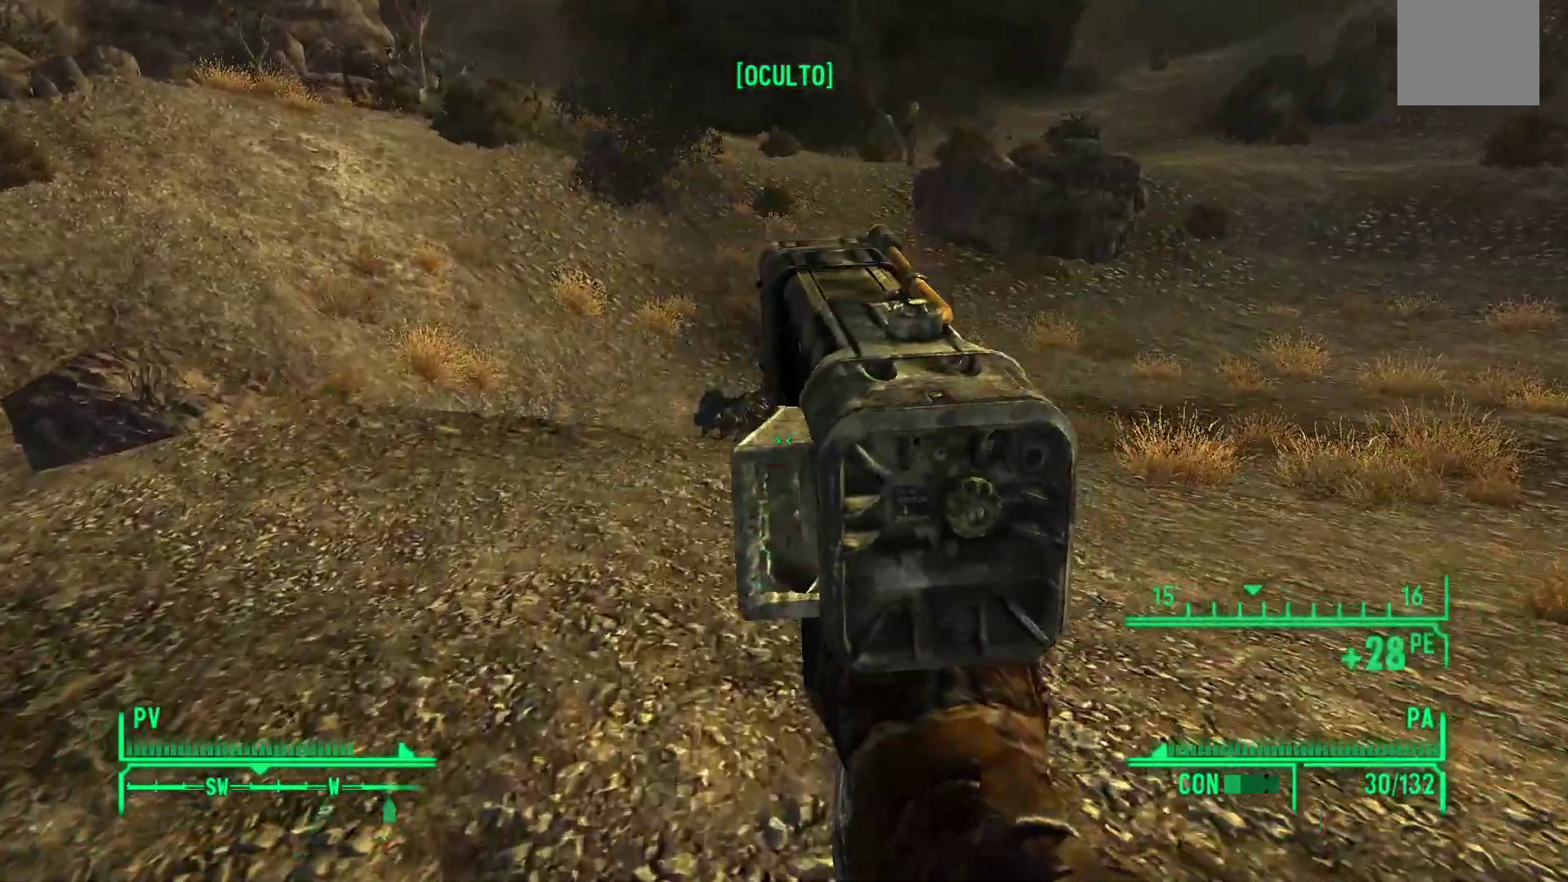
{"buttons": [], "left_stick": "up", "right_stick": "center", "events": [[100, "right_stick", "center"], [250, "L3", "down"], [383, "L3", "up"]]}
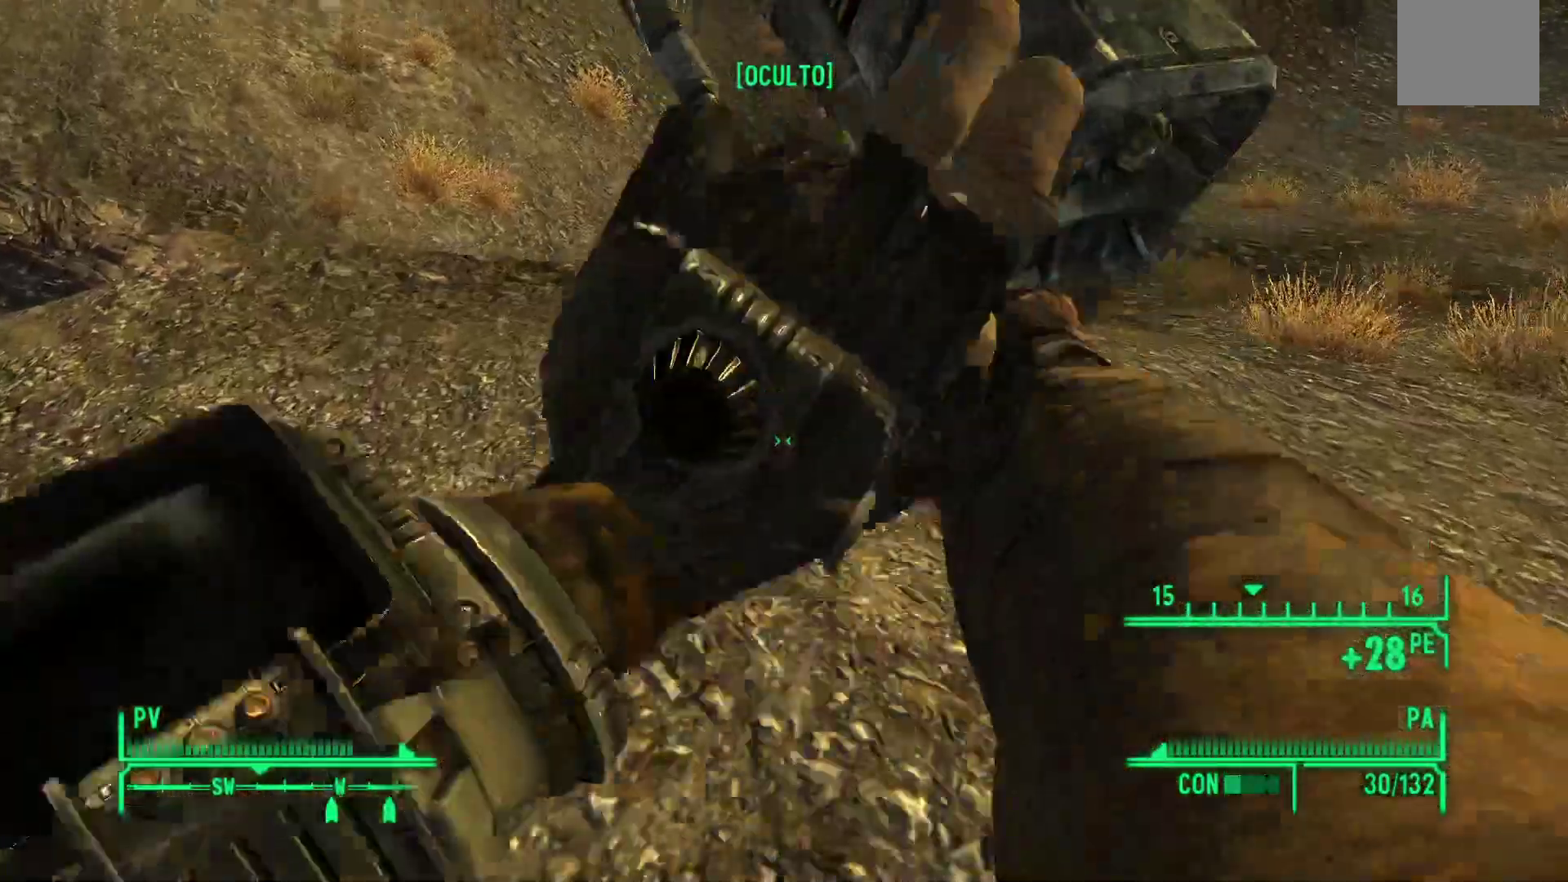
{"buttons": [], "left_stick": "up", "right_stick": "center", "events": []}
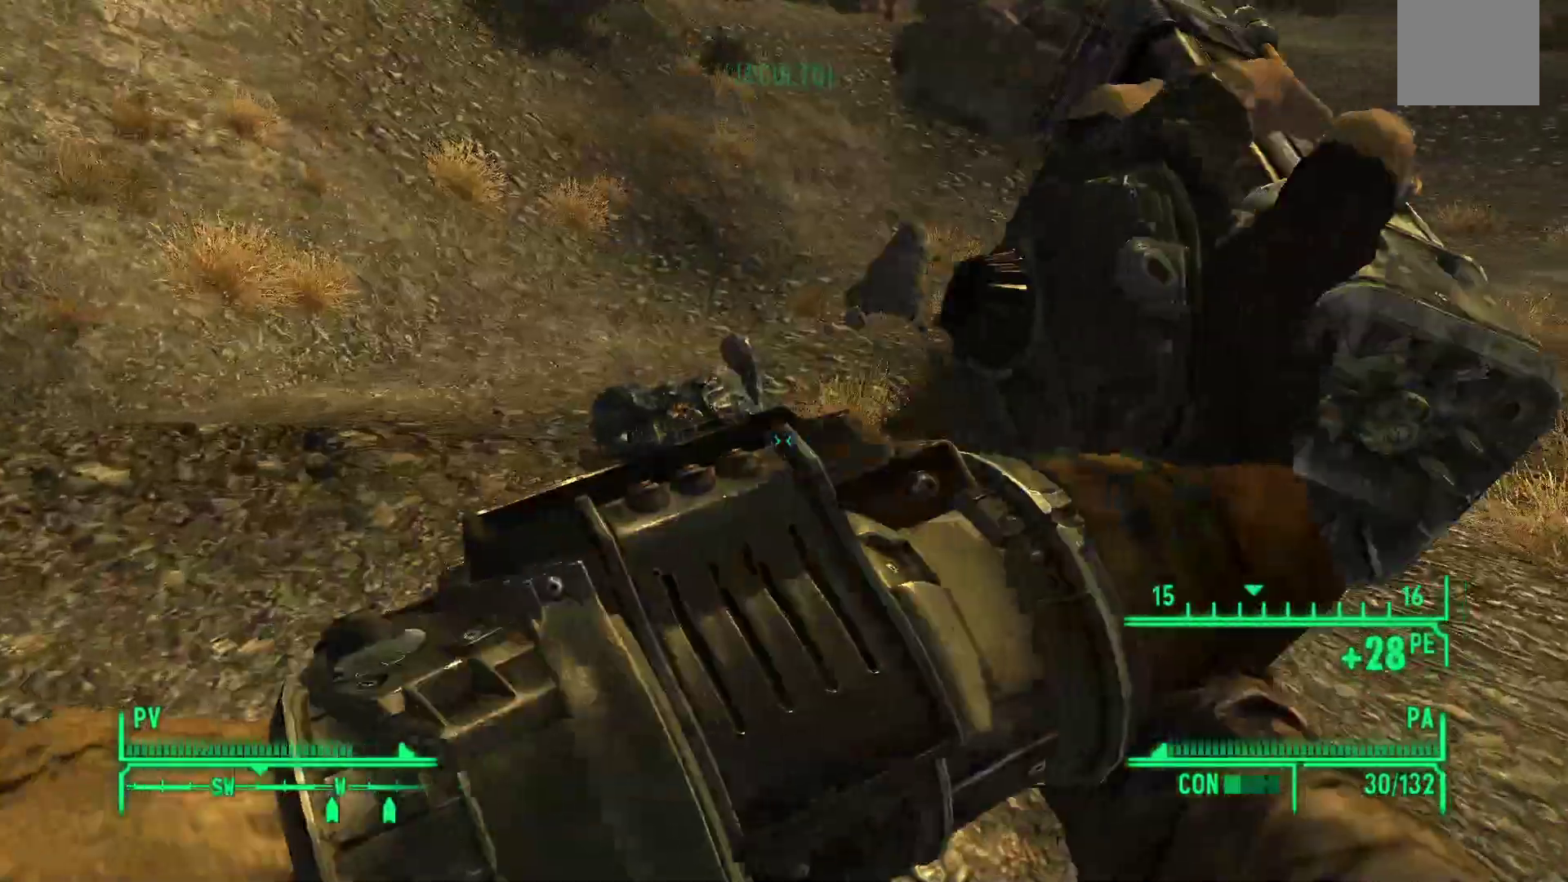
{"buttons": [], "left_stick": "up", "right_stick": "down", "events": [[483, "right_stick", "down"]]}
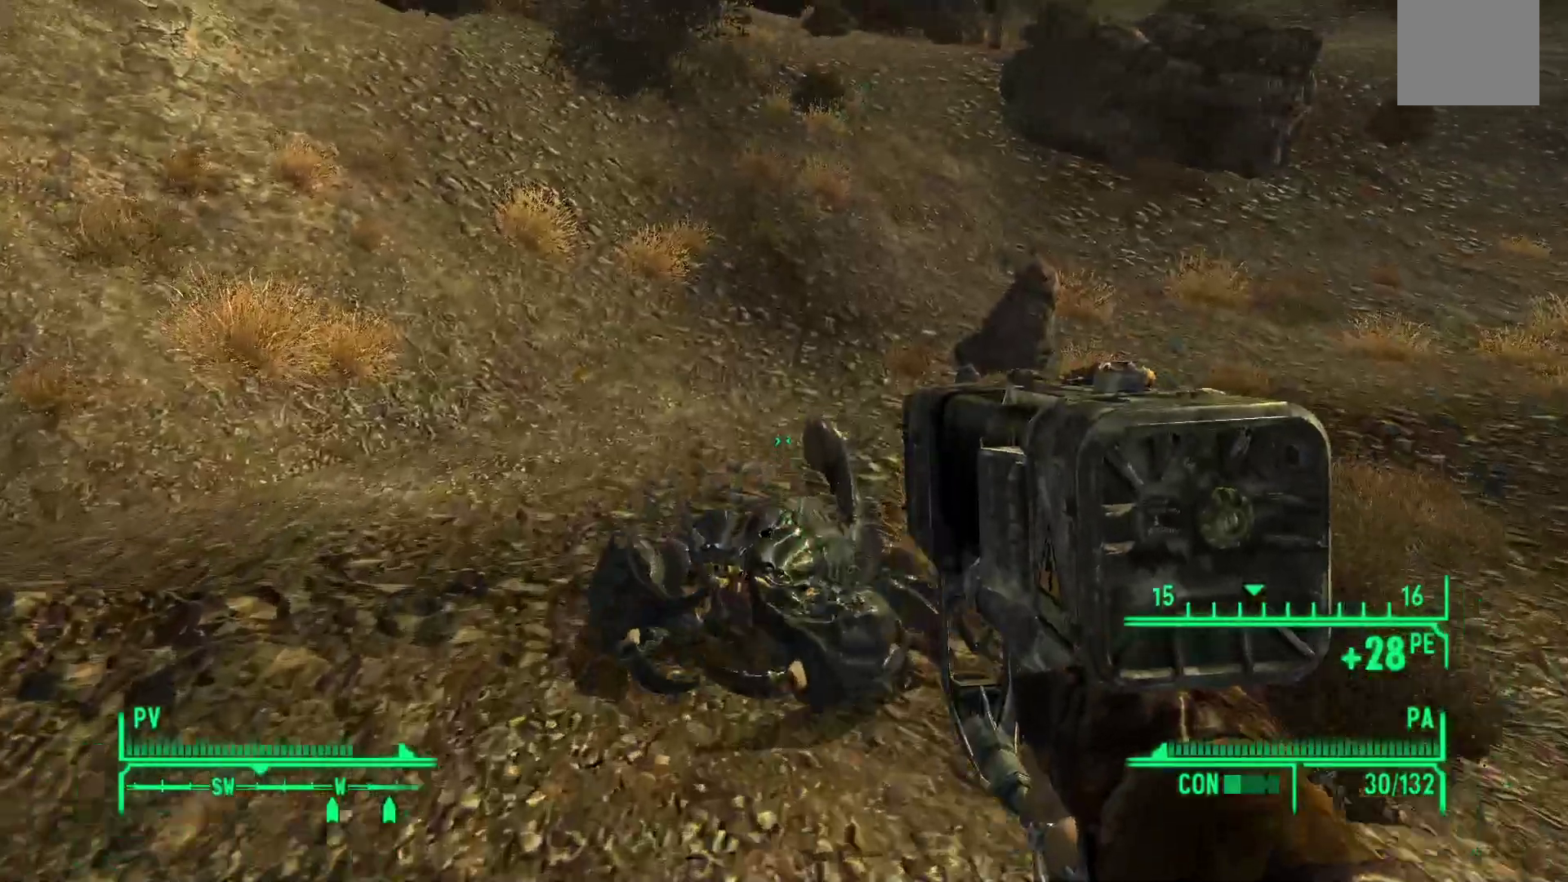
{"buttons": [], "left_stick": "center", "right_stick": "center", "events": [[250, "right_stick", "center"], [267, "left_stick", "center"]]}
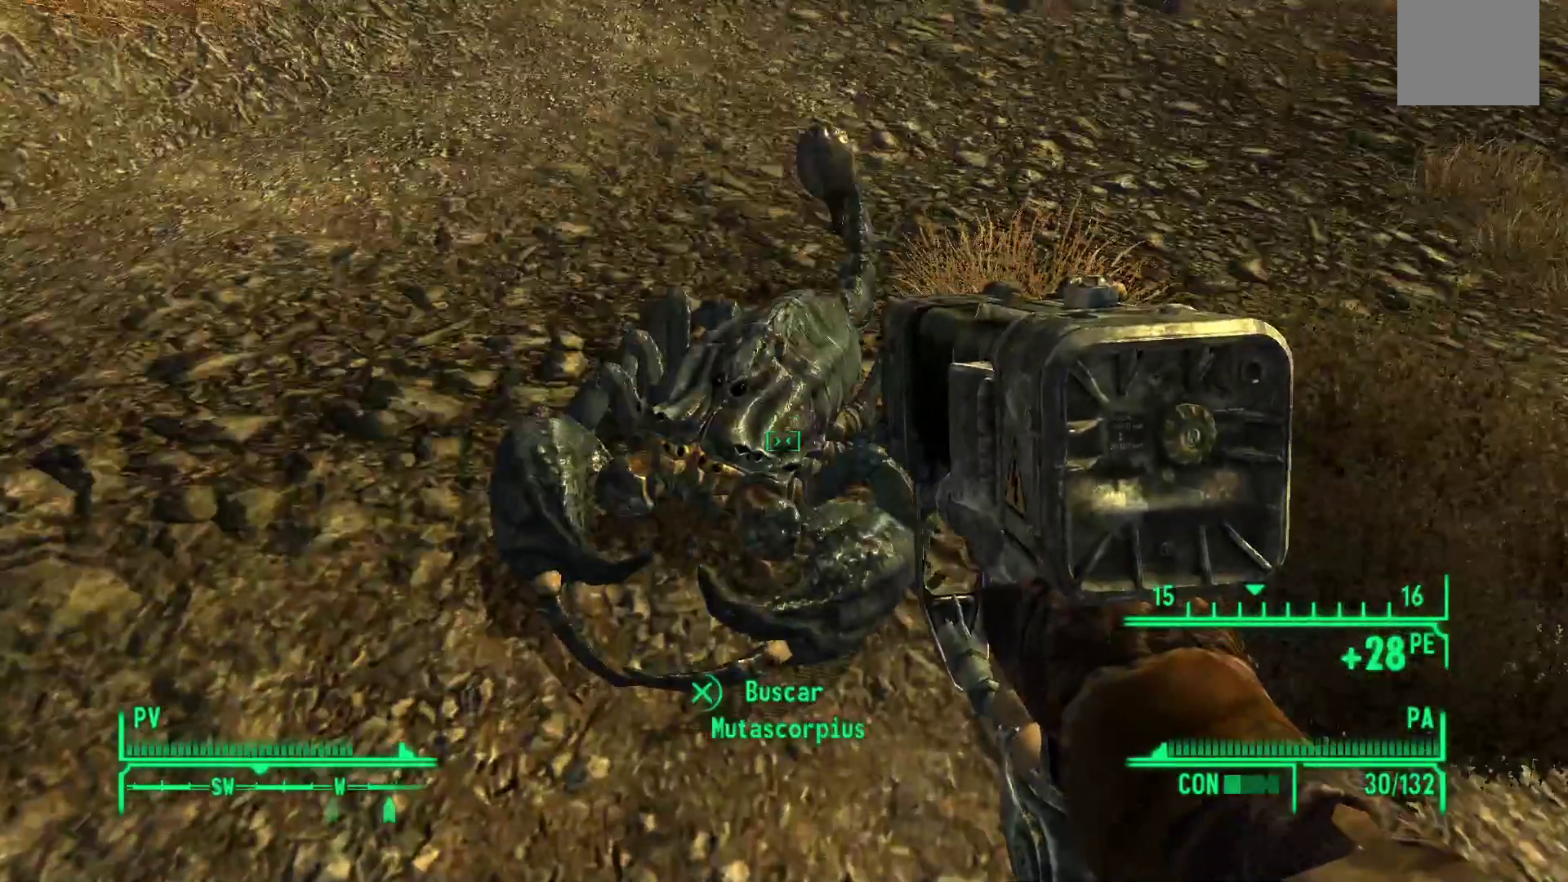
{"buttons": ["A"], "left_stick": "center", "right_stick": "center", "events": [[500, "A", "down"]]}
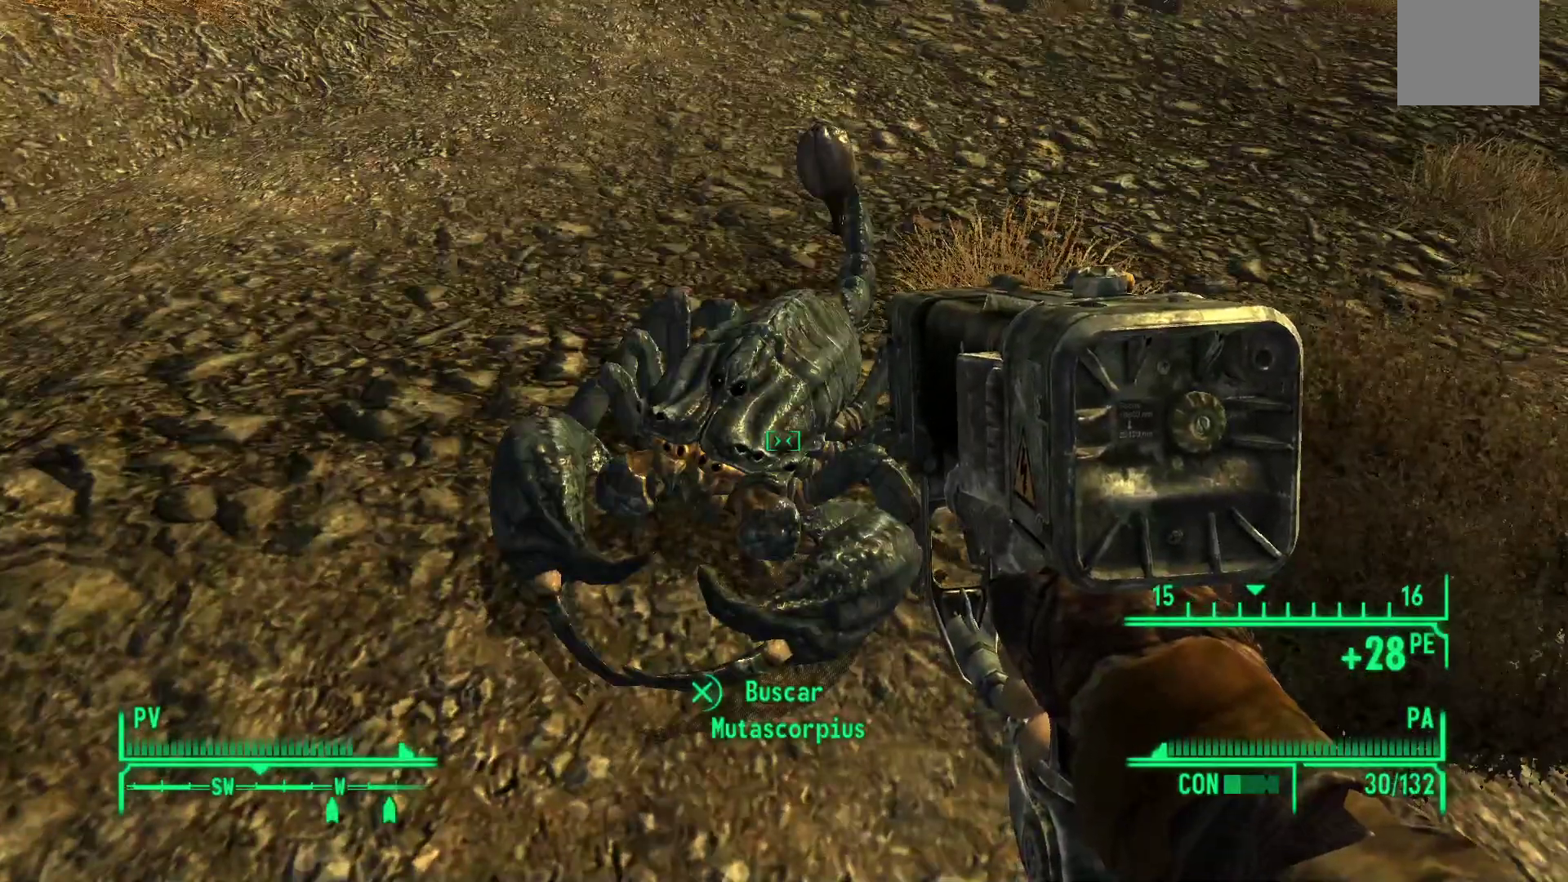
{"buttons": [], "left_stick": "center", "right_stick": "center", "events": [[150, "A", "up"]]}
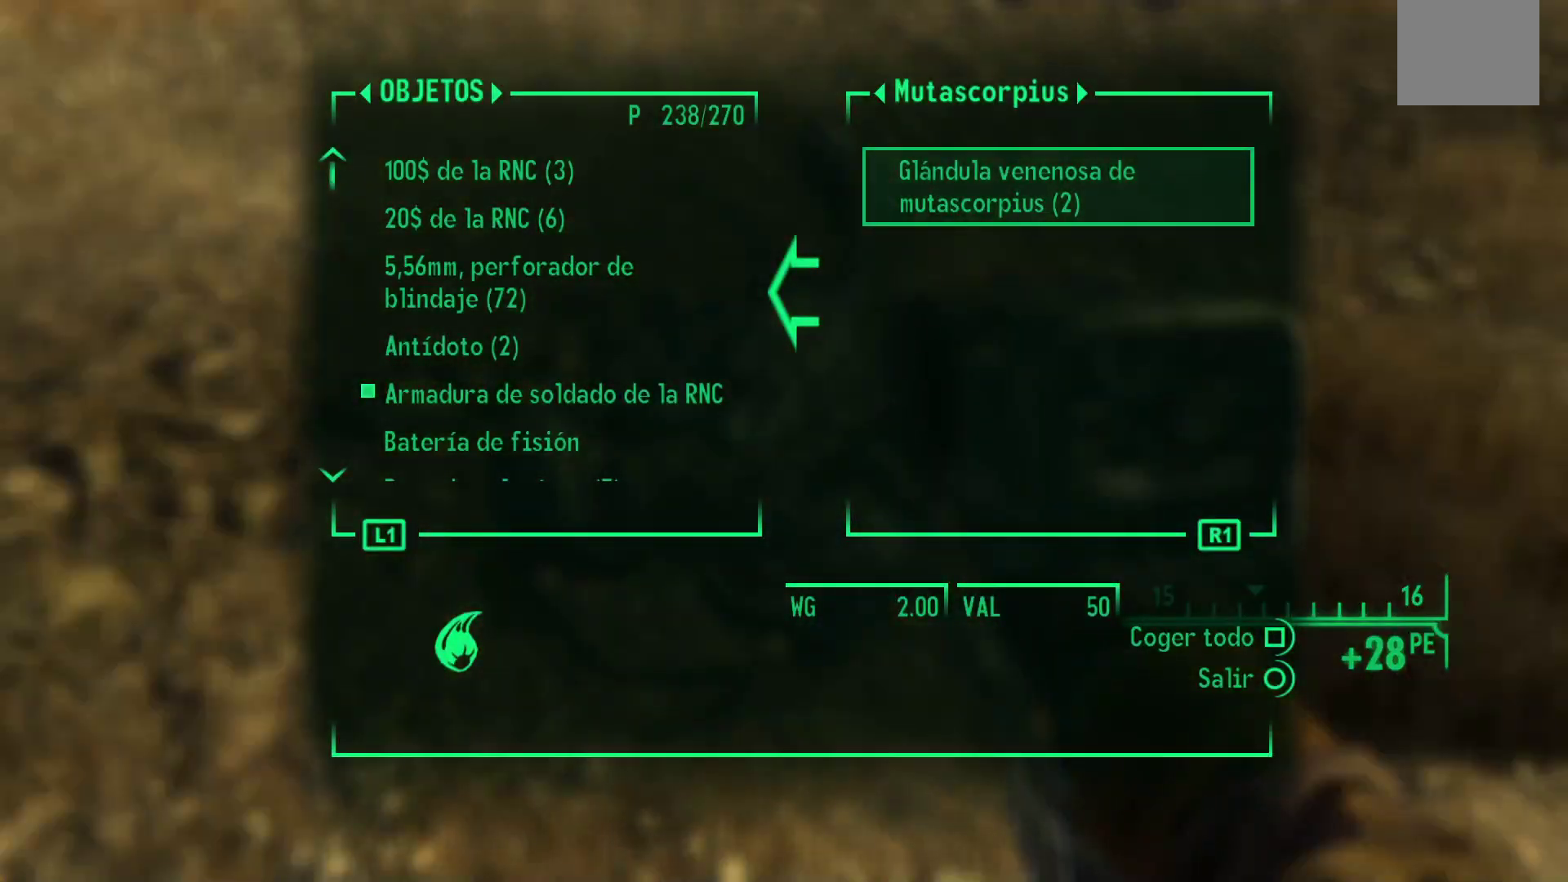
{"buttons": [], "left_stick": "center", "right_stick": "center", "events": []}
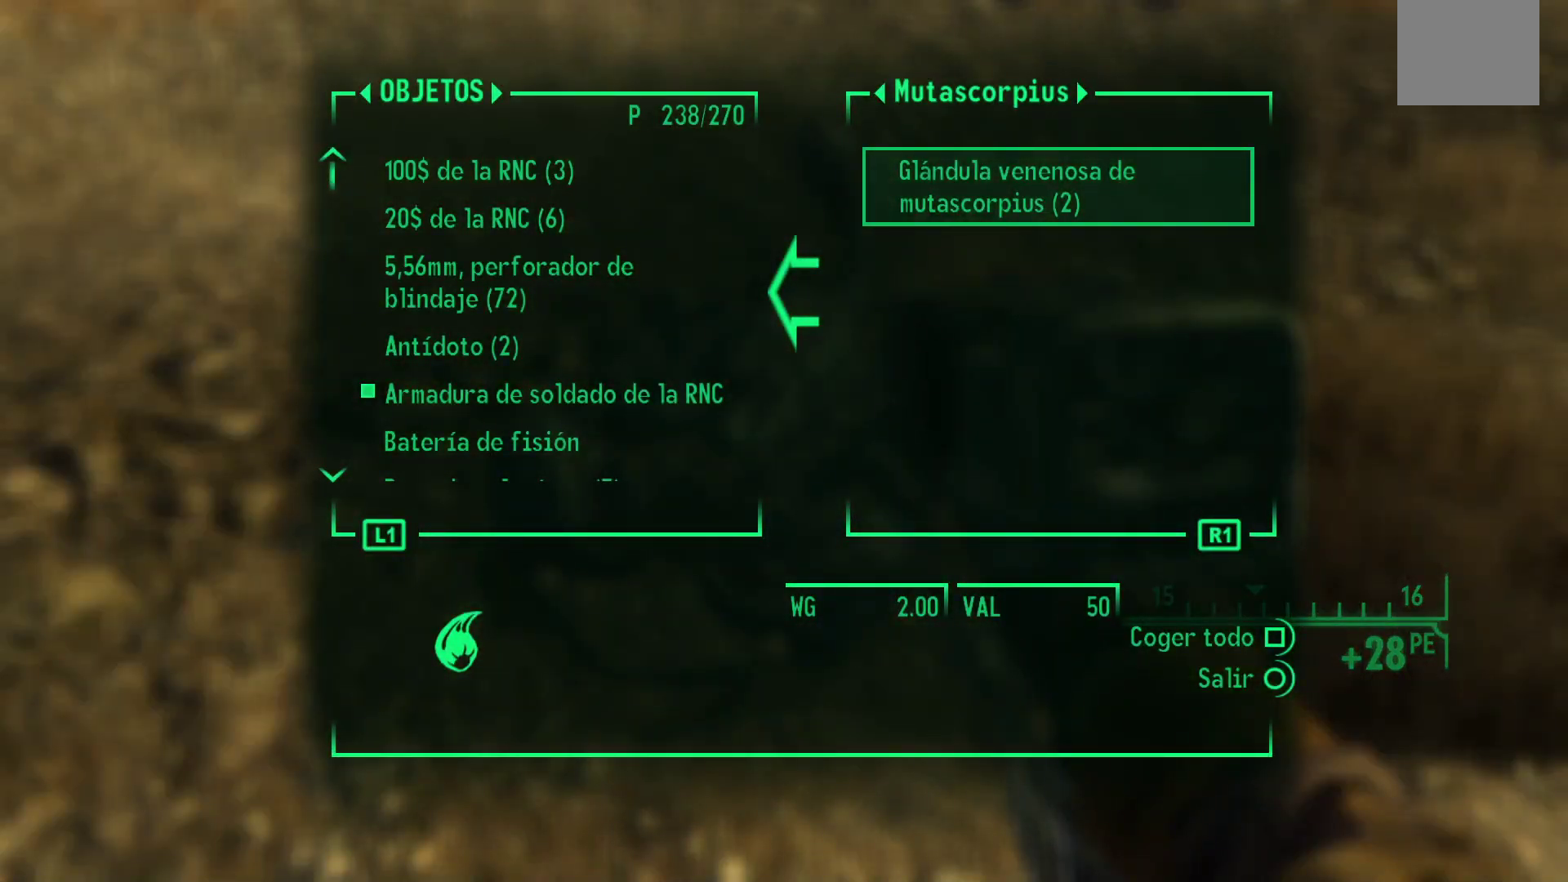
{"buttons": [], "left_stick": "center", "right_stick": "center", "events": []}
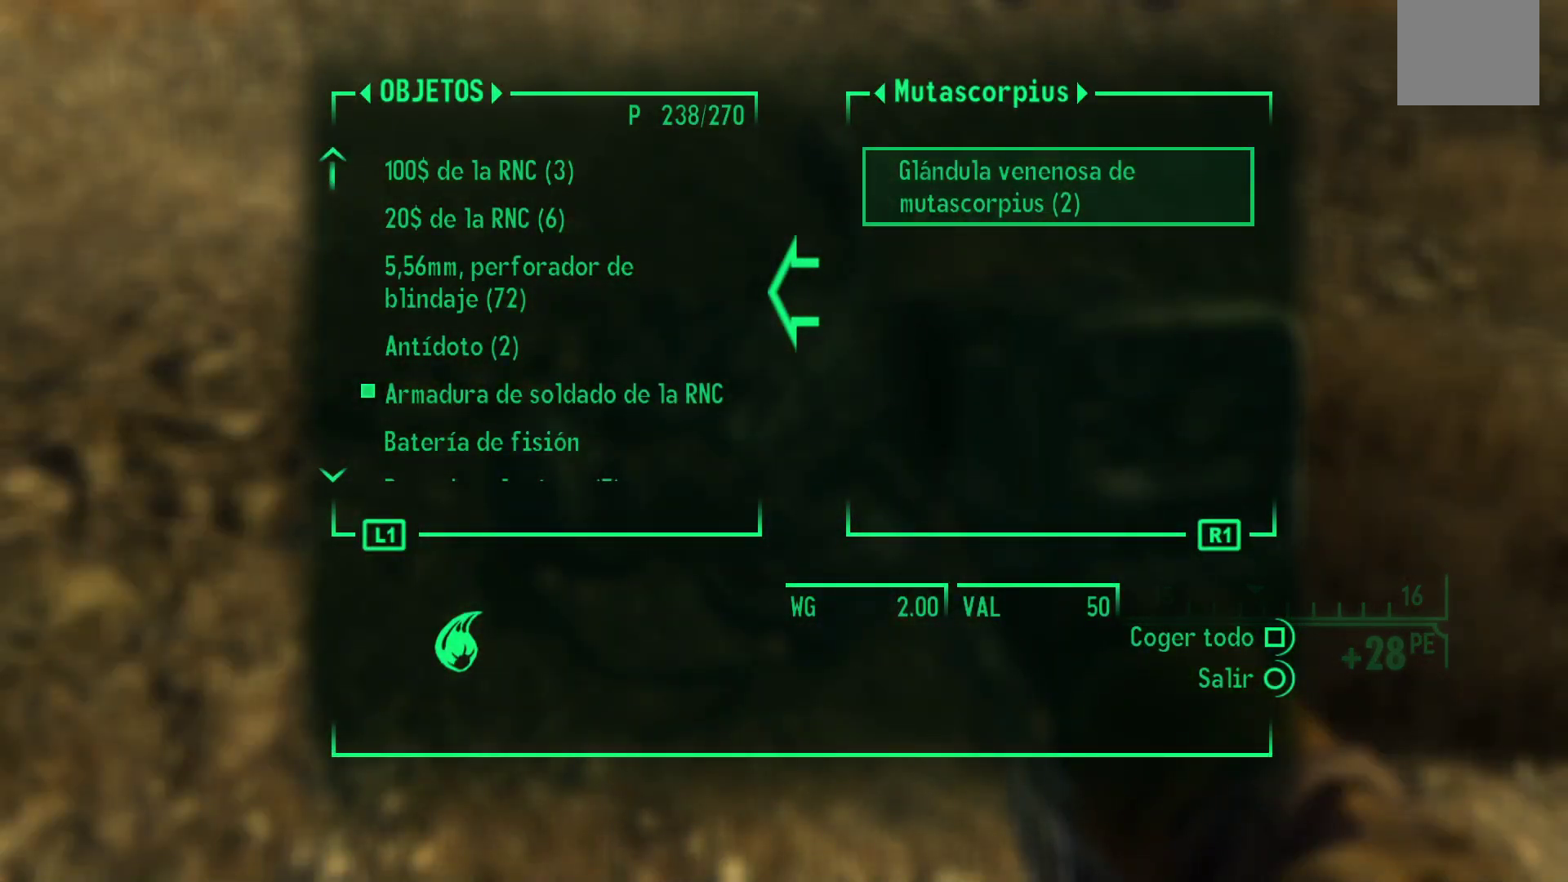
{"buttons": ["A"], "left_stick": "center", "right_stick": "center", "events": [[483, "A", "down"]]}
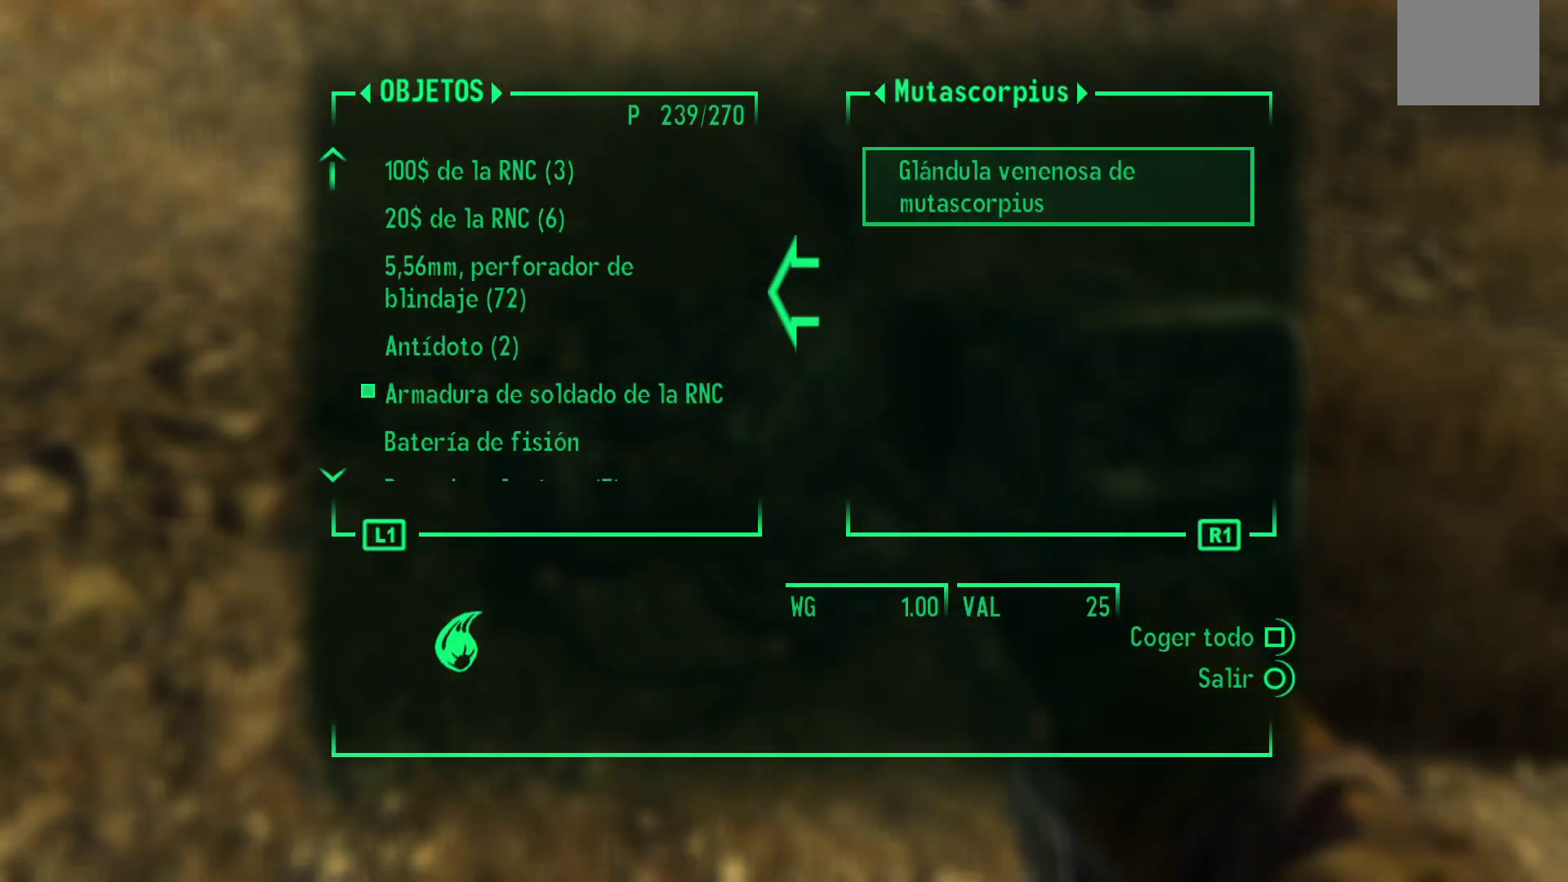
{"buttons": [], "left_stick": "center", "right_stick": "center", "events": [[83, "A", "up"]]}
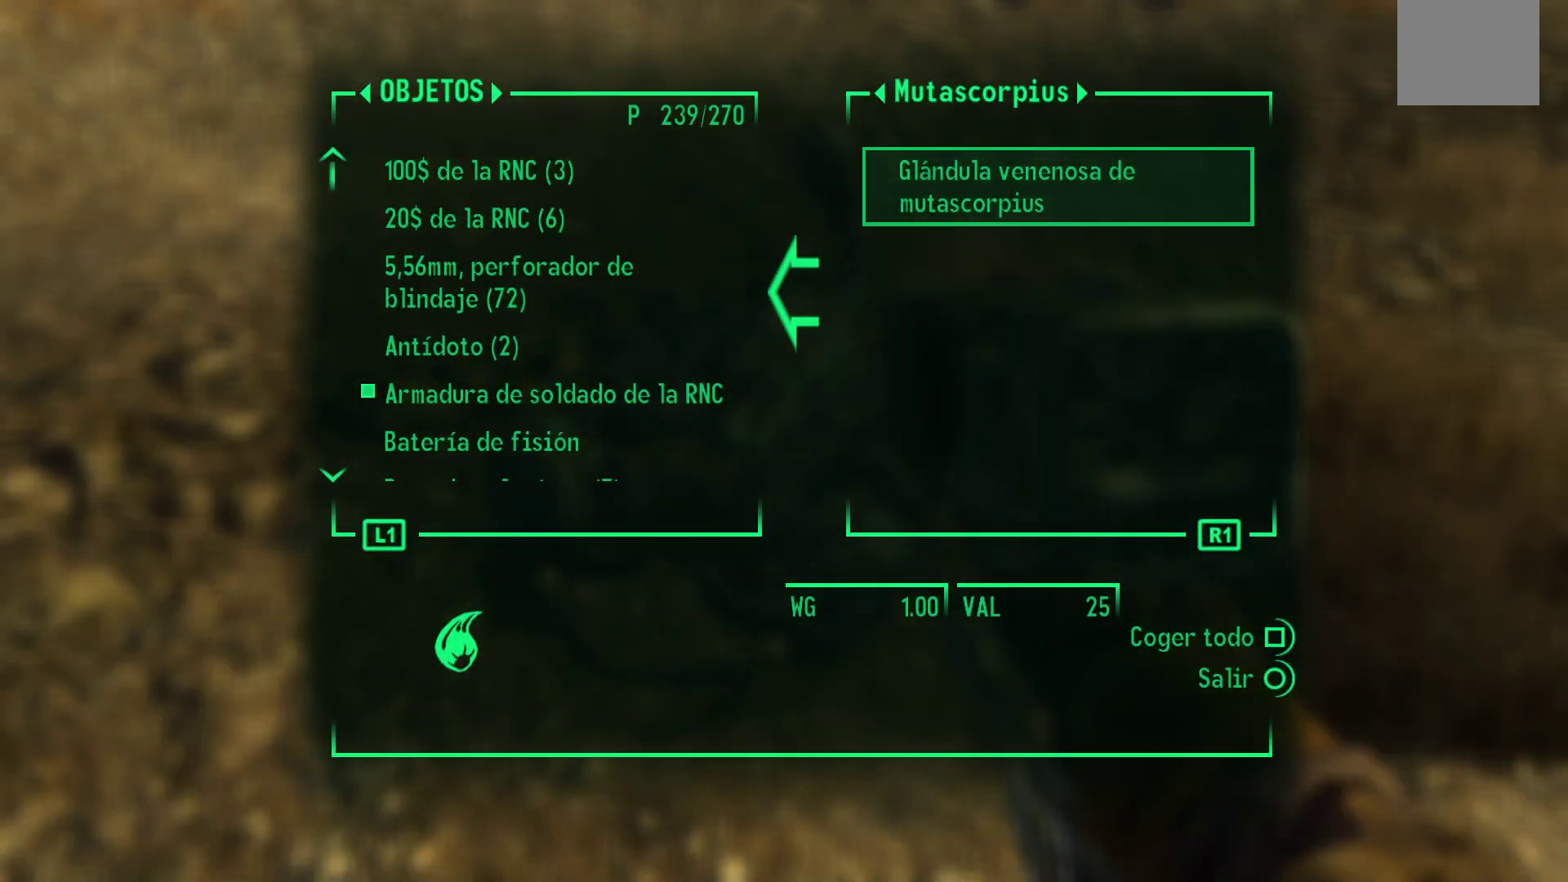
{"buttons": [], "left_stick": "center", "right_stick": "center", "events": []}
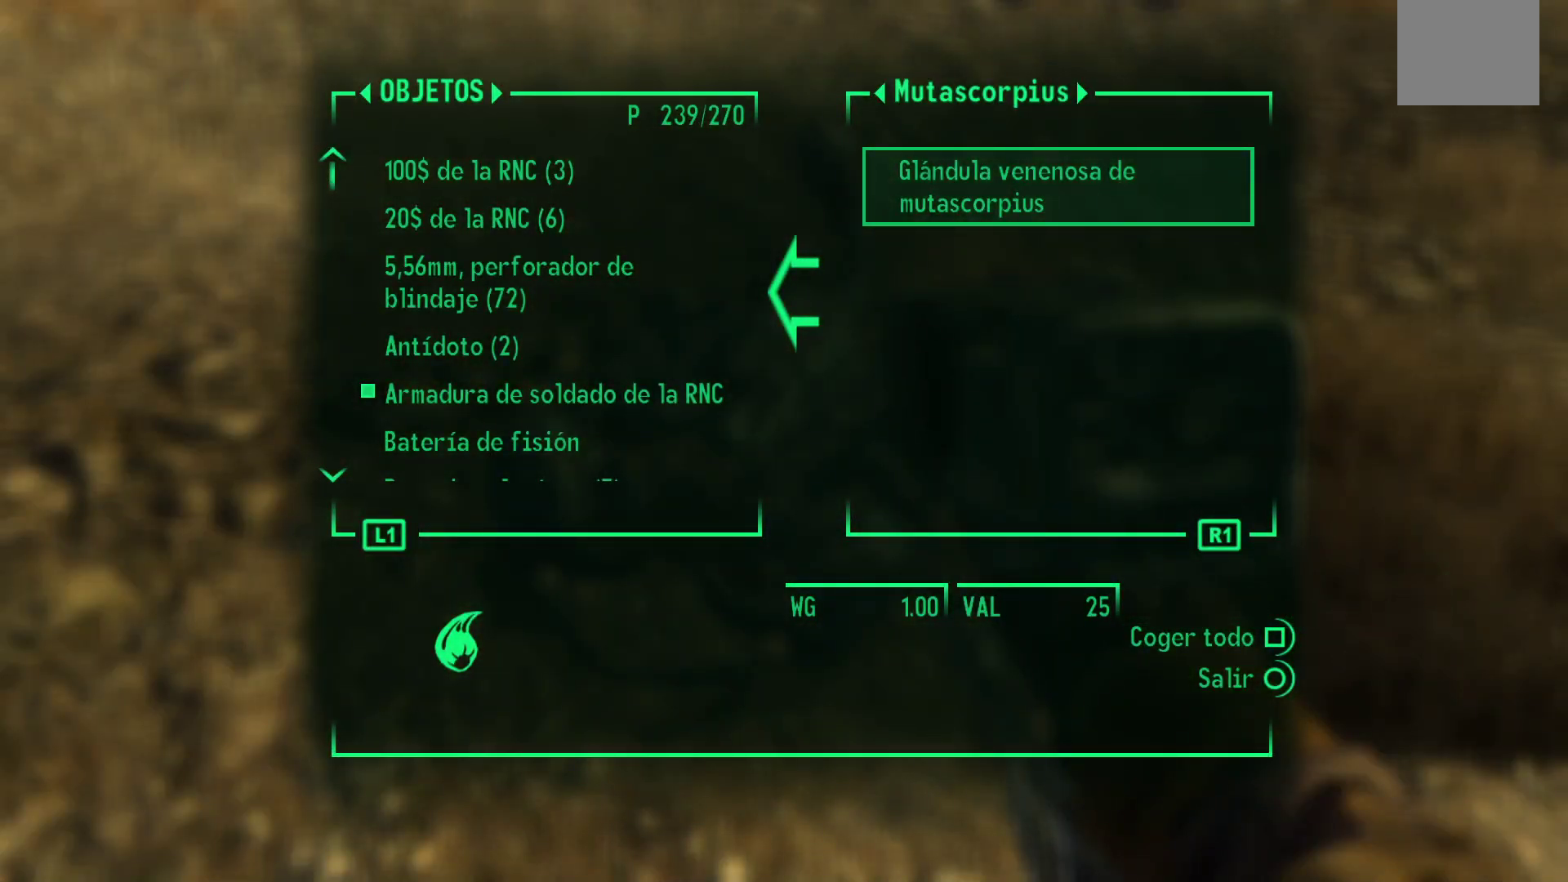
{"buttons": [], "left_stick": "center", "right_stick": "center", "events": []}
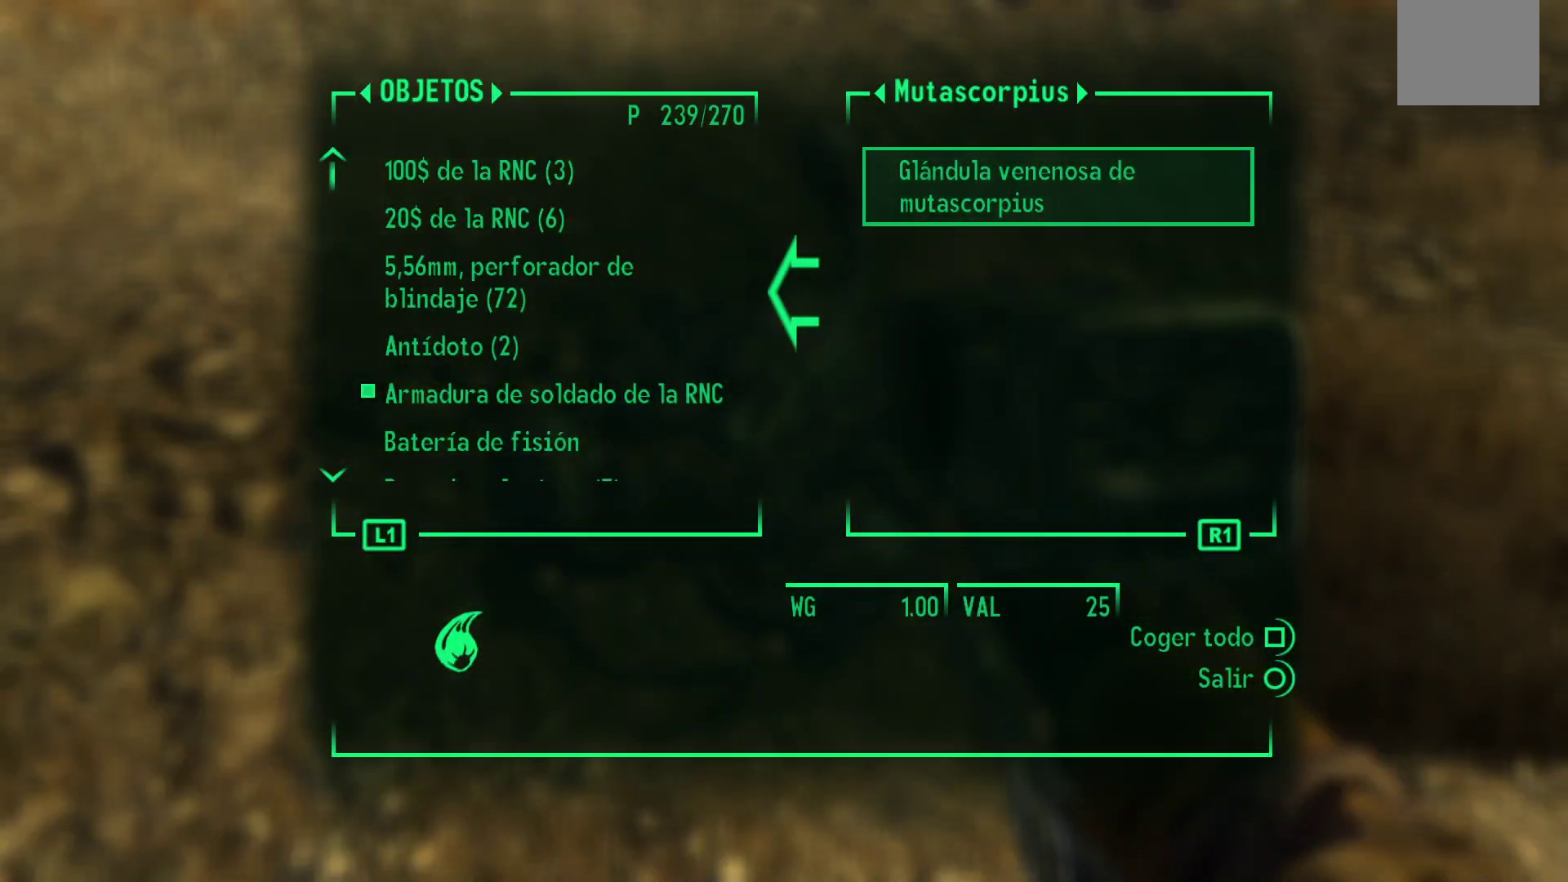
{"buttons": [], "left_stick": "center", "right_stick": "center", "events": []}
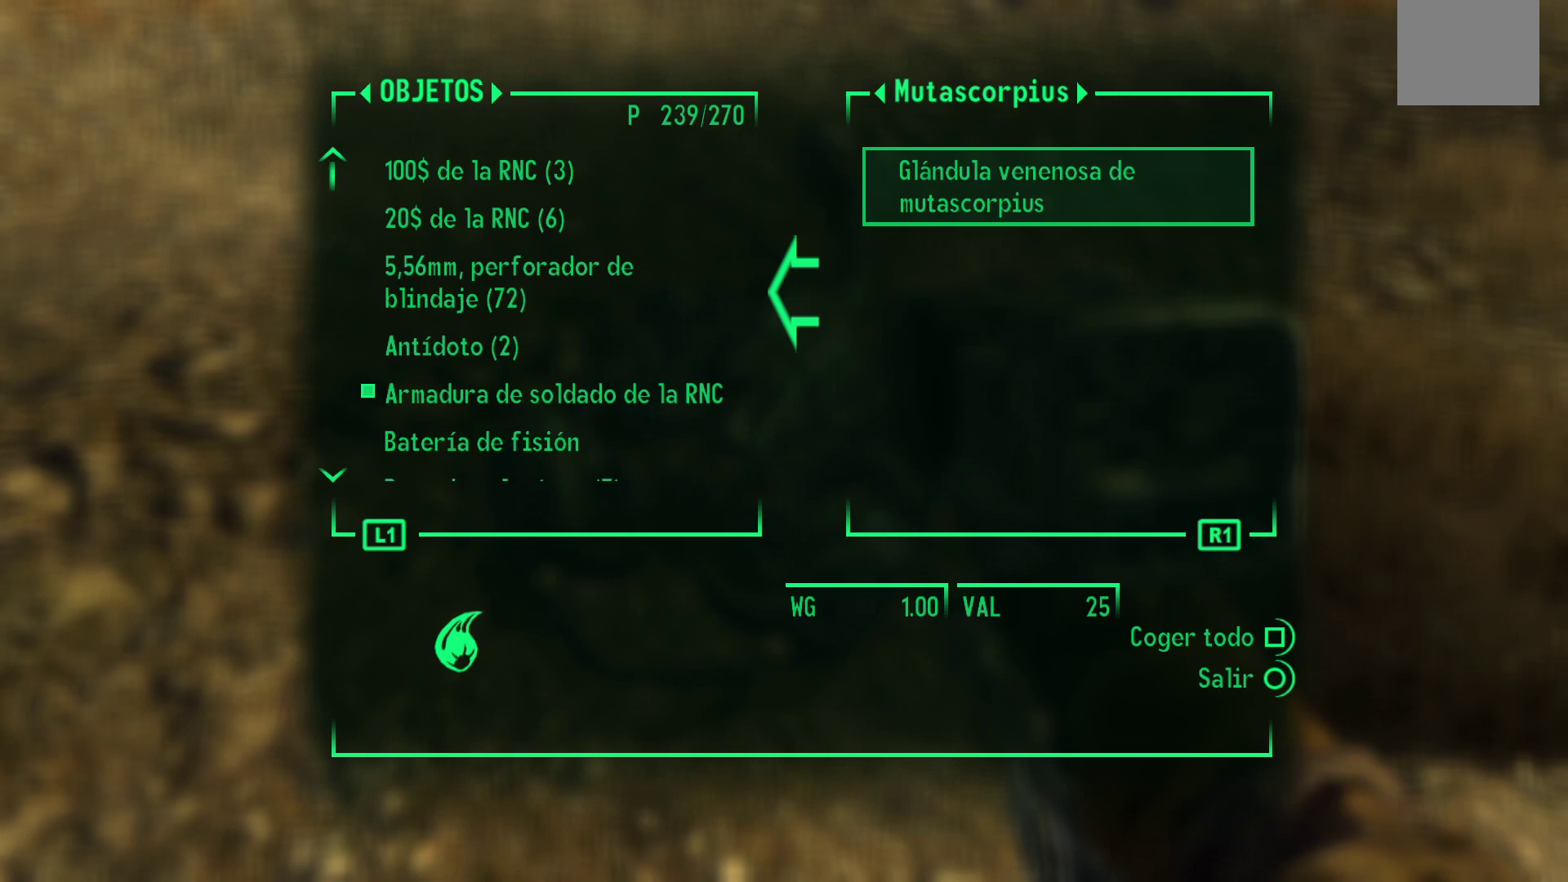
{"buttons": [], "left_stick": "center", "right_stick": "center", "events": []}
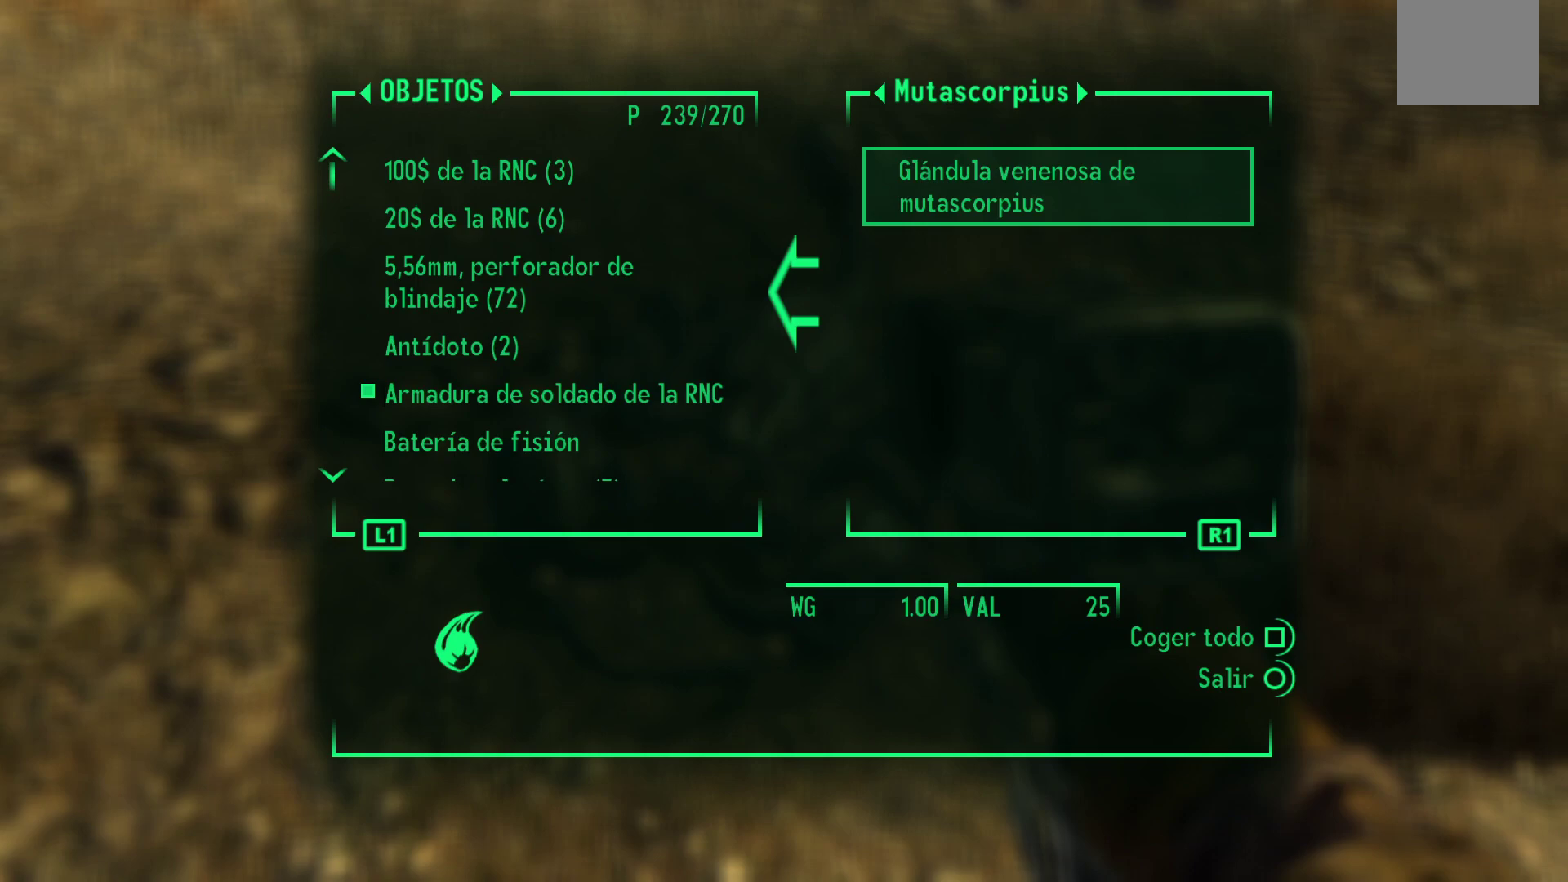
{"buttons": [], "left_stick": "center", "right_stick": "center", "events": []}
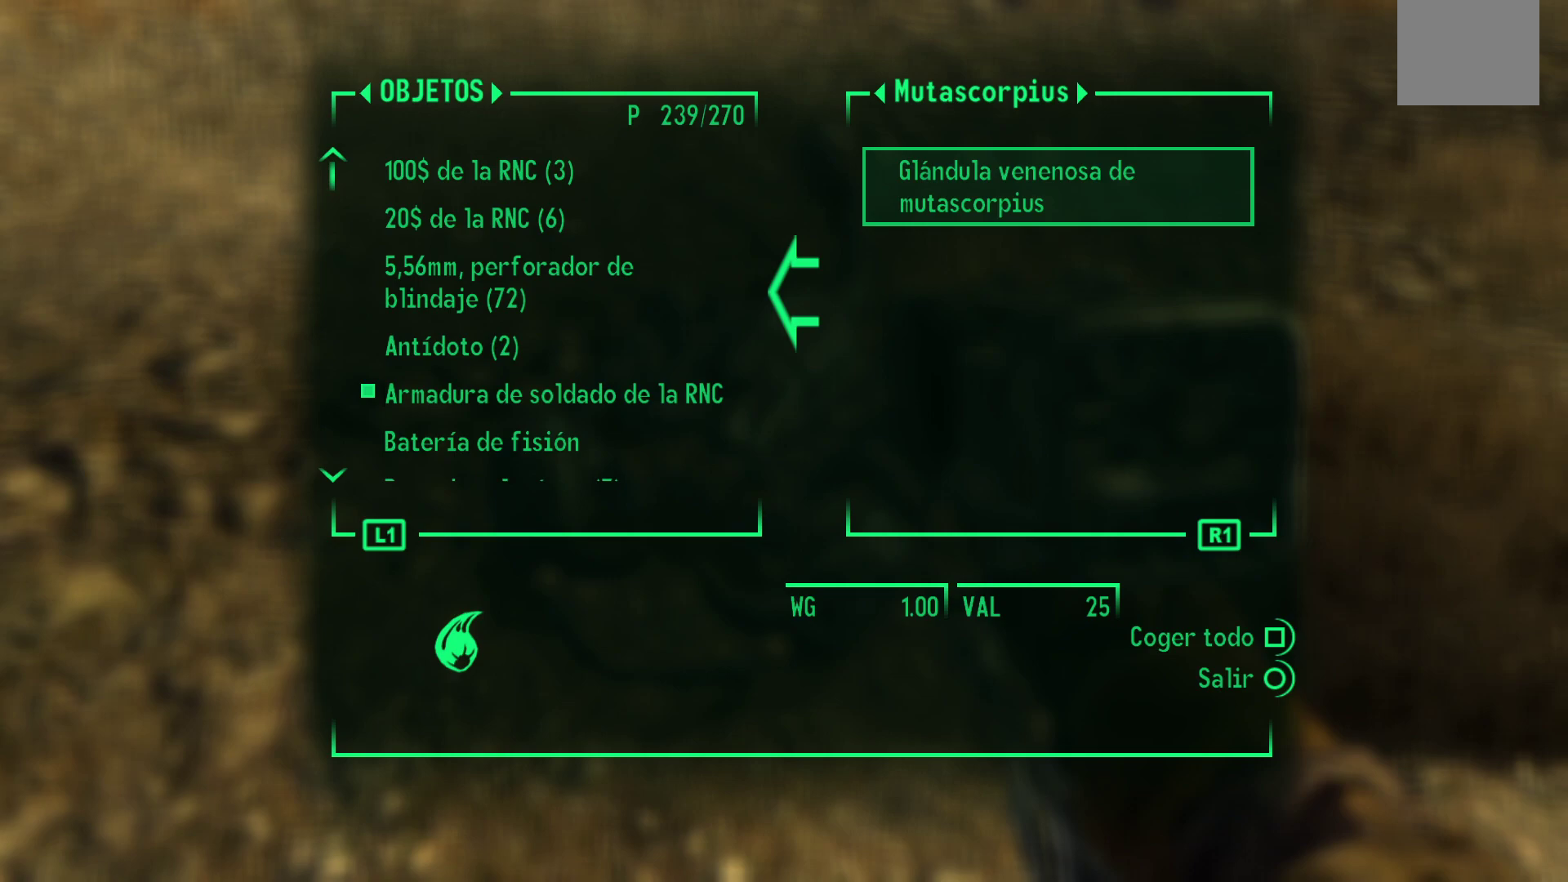
{"buttons": [], "left_stick": "center", "right_stick": "center", "events": [[67, "B", "down"], [167, "B", "up"]]}